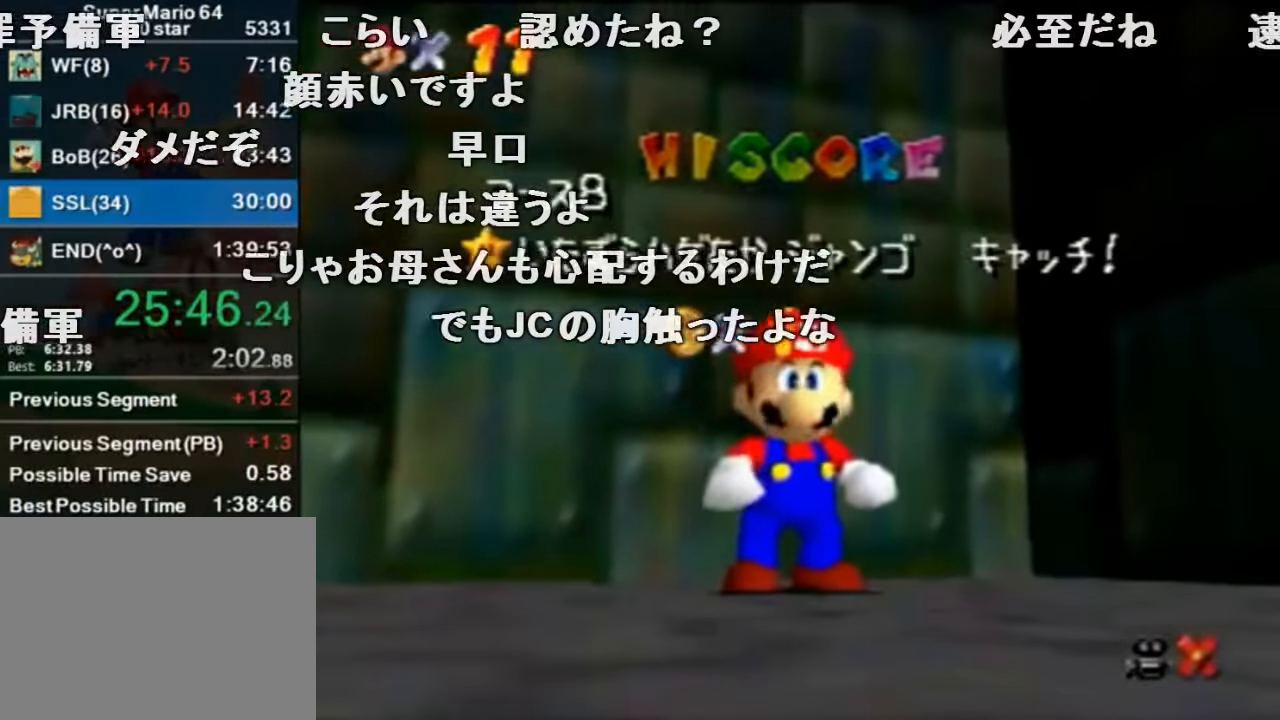
Gameplay with a controller (Nintendo layout); each line is a JSON object with the inputs held at the frame after it. "events" lists button and stick changes between this image and that frame as [ms after this image, input, new state], when the widget could be followed in between. Not read: L1 L3 R1 R3.
{"buttons": [], "left_stick": "down", "events": [[300, "left_stick", "down"]]}
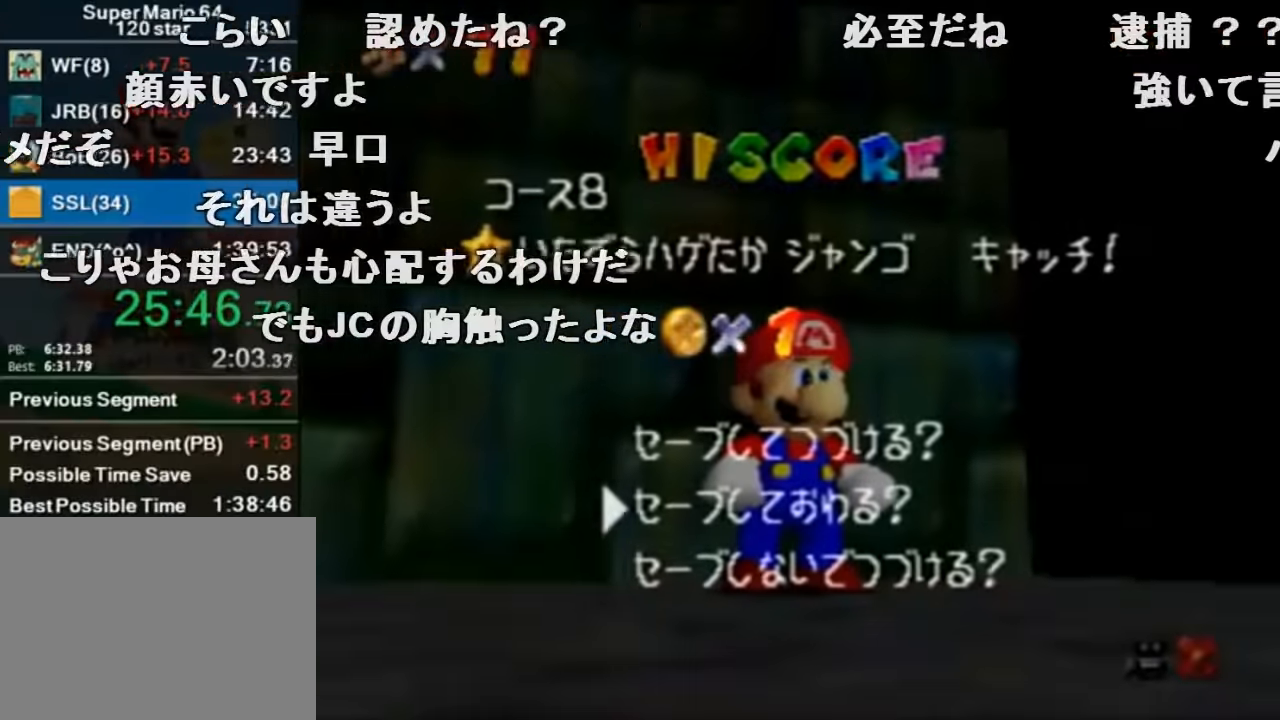
{"buttons": ["A", "Z"], "left_stick": "up-left", "events": [[100, "A", "down"], [100, "left_stick", "center"], [166, "left_stick", "up-left"], [200, "A", "up"], [366, "Z", "down"], [433, "A", "down"]]}
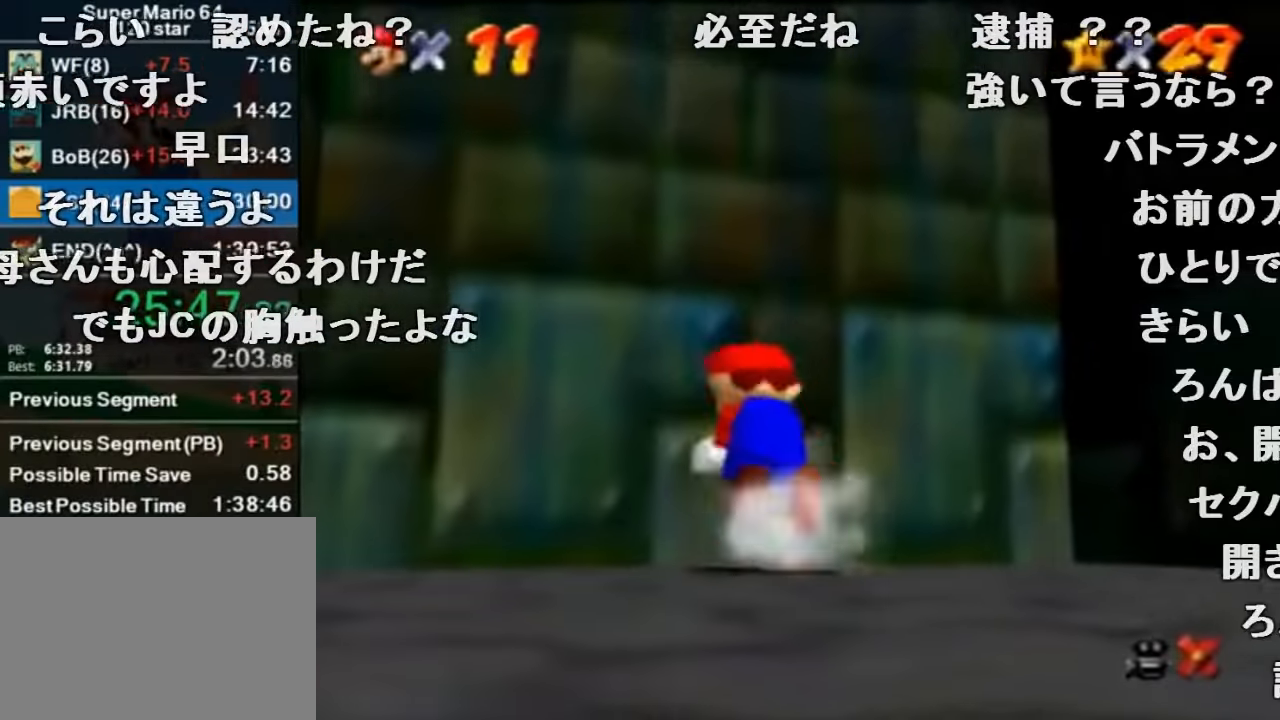
{"buttons": ["Z"], "left_stick": "up-left", "events": [[100, "A", "up"]]}
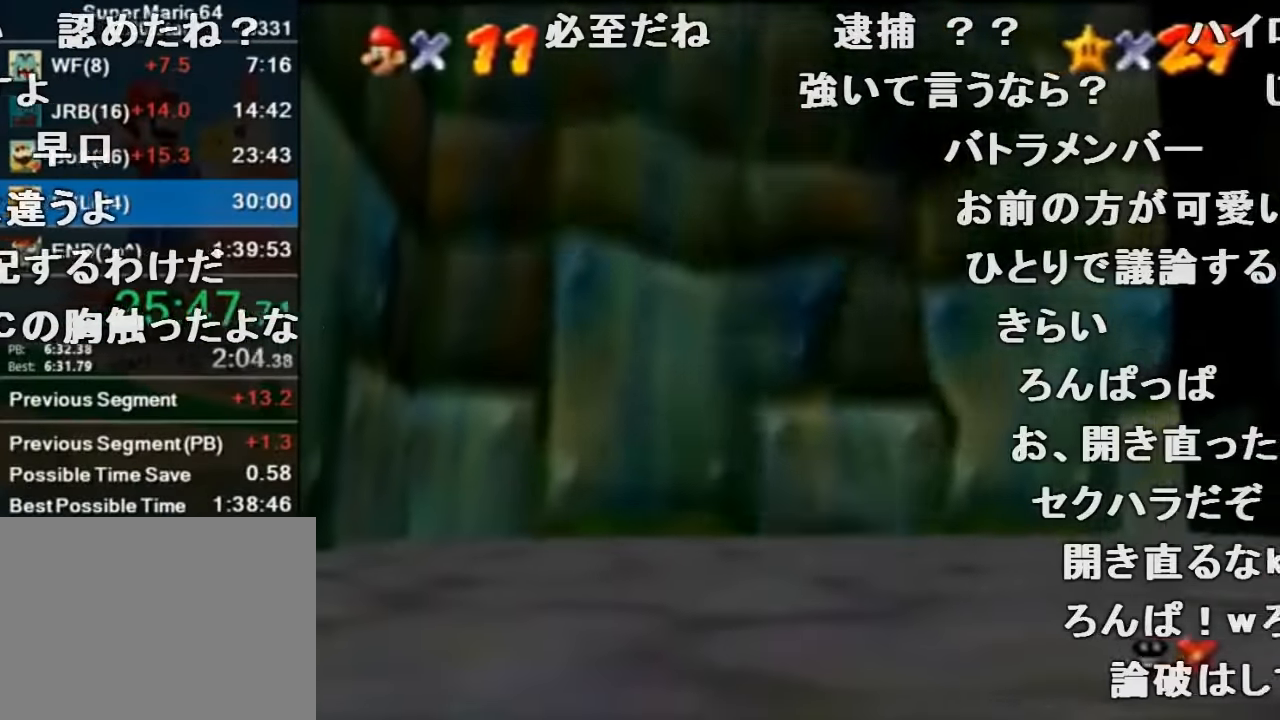
{"buttons": [], "left_stick": "center", "events": [[66, "left_stick", "center"], [133, "Z", "up"]]}
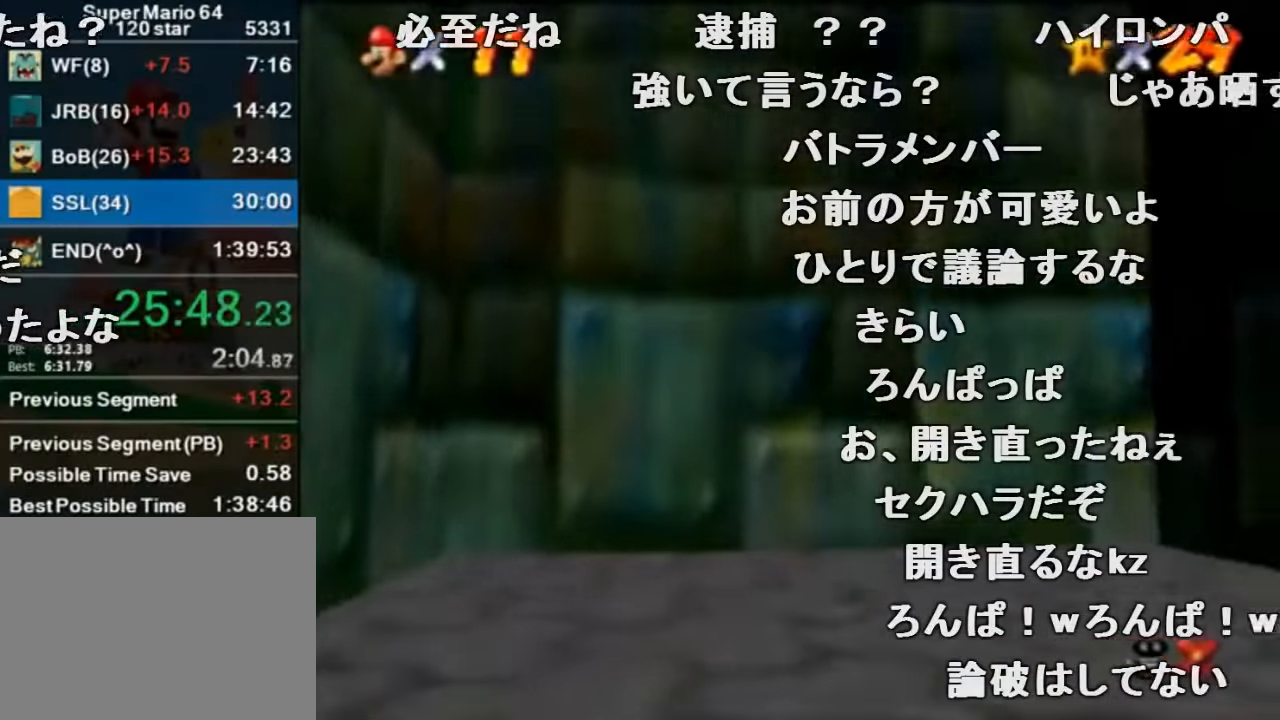
{"buttons": [], "left_stick": "center", "events": []}
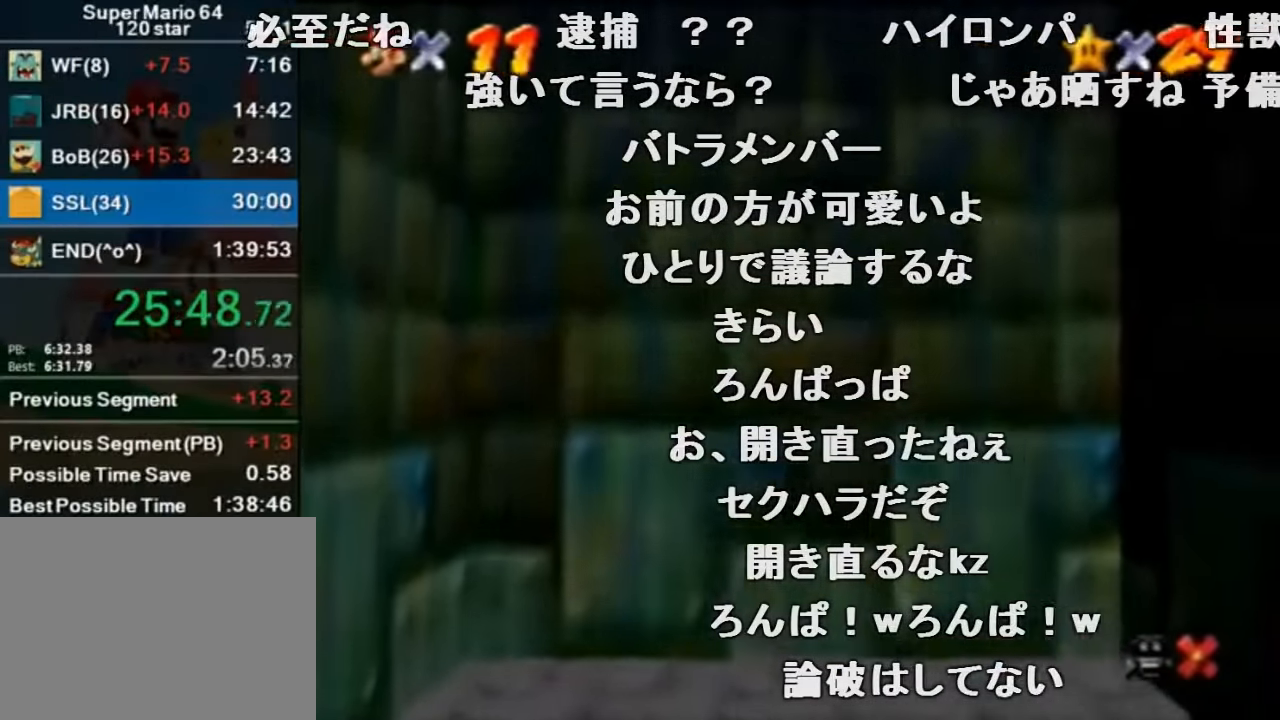
{"buttons": [], "left_stick": "center", "events": []}
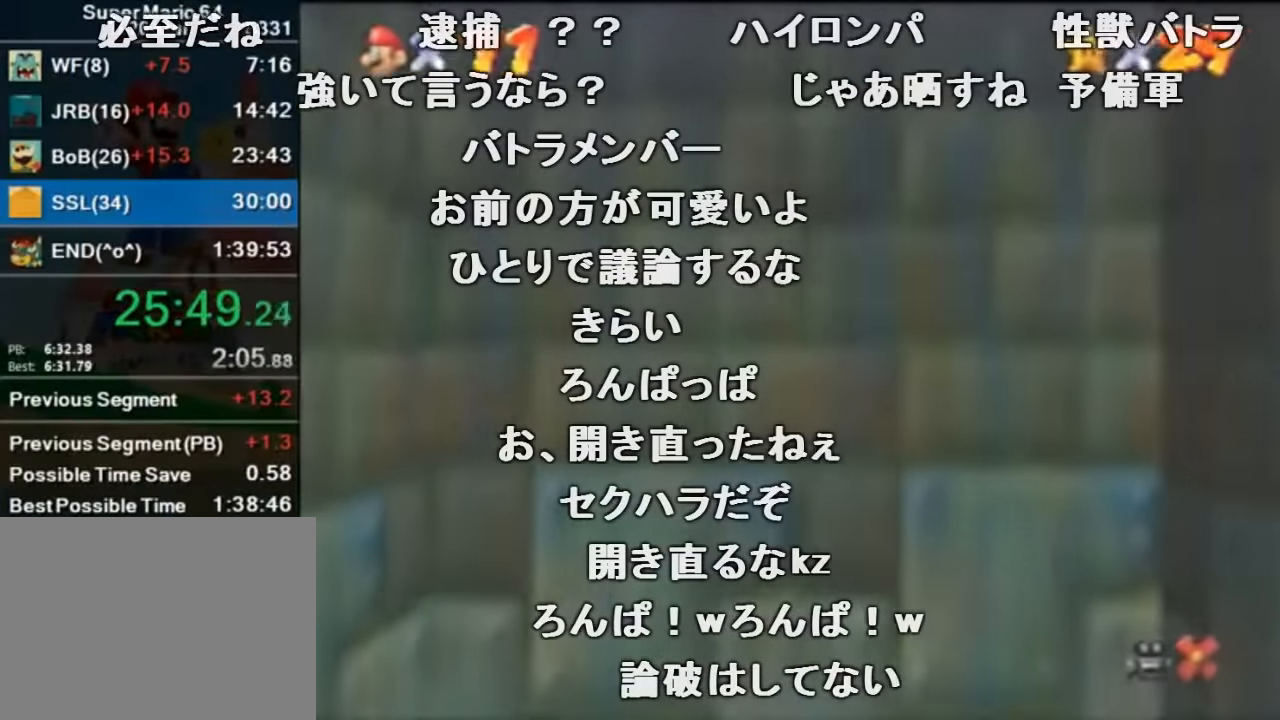
{"buttons": [], "left_stick": "center", "events": []}